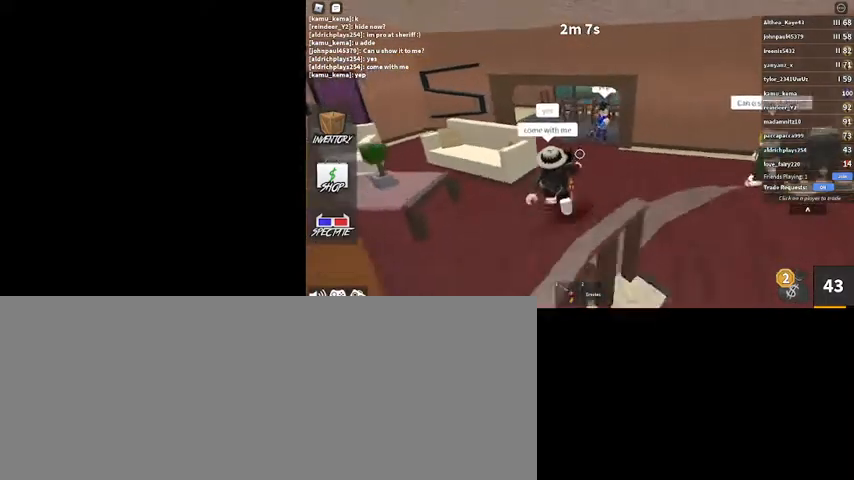
Gameplay with keyboard and mouse; each line is a JSON object with the keys and mouse buttons held at the frame after it. "events" lists presses ("down") and releases ("up") of ".", "/", "0", "1", "2", "3", "4", "5", "6", "7", "8", "9", "a", "alt_l", "alt_r", "b", "backslash", "backspace", "c", "caps_lock", "comma", "ctrl_l", "ctrl_r", "d", "down", "e", "equals", "escape", "f", "f1", "f10", "f11", "f12", "f2", "f3", "f4", "f5", "f6", "f7", "f8", "f9", "g", "h", "i", "j", "k", "l", "lbracket", "left", "m", "minus", "n", "o", "p", "q", "quote", "r", "rbracket", "return", "right", "s", "semicolon", "shift_l", "shift_r", "space", "super", "t", "tab", "tilde", "u", "up", "v", "w", "x", "y", "z", "mouse_left", "mouse_wheel" and "mouse_right" between this image and that frame as [ms after this image, input, new state], when the widget could be followed in between. "mouse_left", "mouse_wheel", "mouse_right" = the "left", "wheel", "right" buttons of the "mouse" list. No other keys are recorded. "wheel" means that the mouse wheel is clicked or scrolled. Mouse movement is not recorded.
{"keys": ["a"], "mouse": [], "events": []}
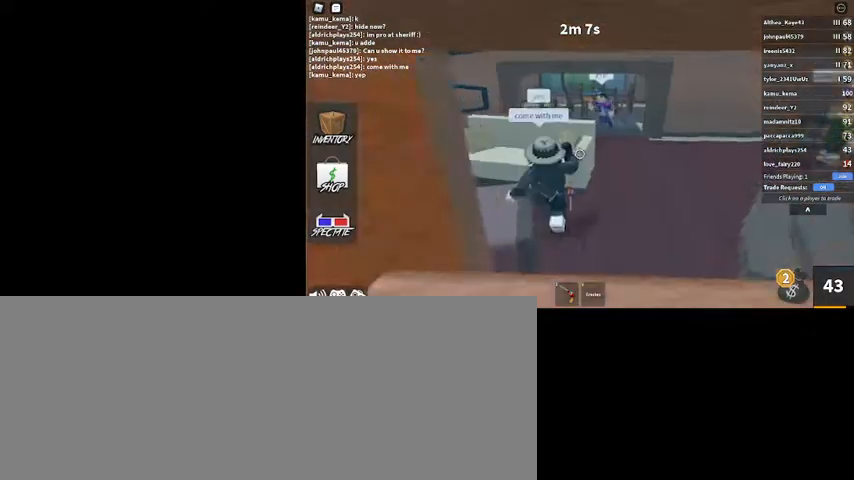
{"keys": ["a"], "mouse": [], "events": [[34, "w", "down"], [434, "w", "up"]]}
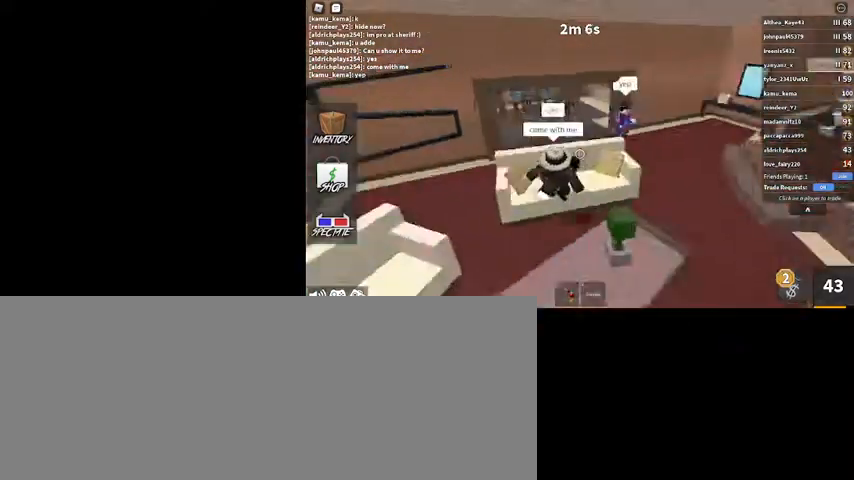
{"keys": ["s"], "mouse": [], "events": [[167, "s", "down"], [334, "a", "up"]]}
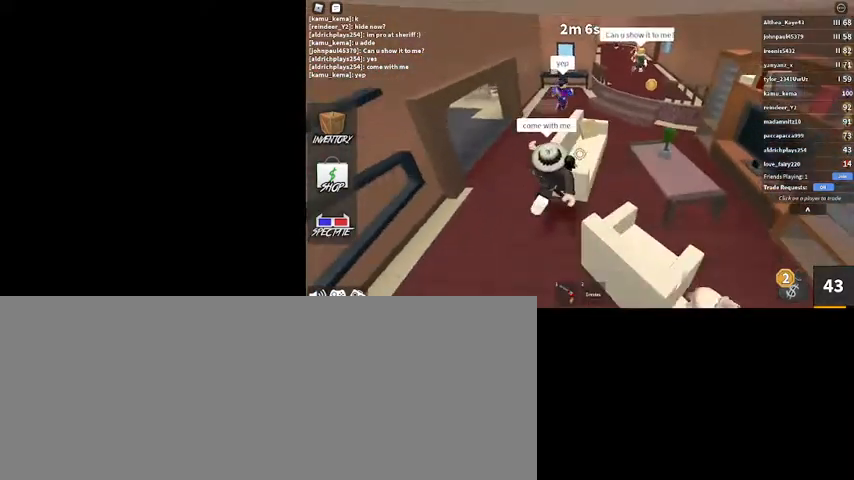
{"keys": ["a", "shift_l", "w"], "mouse": [], "events": [[234, "a", "down"], [234, "s", "up"], [367, "w", "down"], [467, "shift_l", "down"]]}
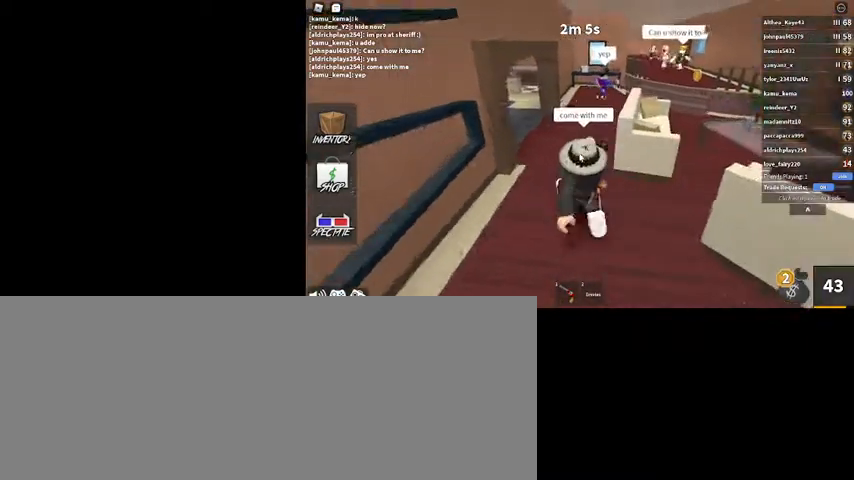
{"keys": [], "mouse": [], "events": [[167, "a", "up"], [167, "shift_l", "up"], [300, "w", "up"]]}
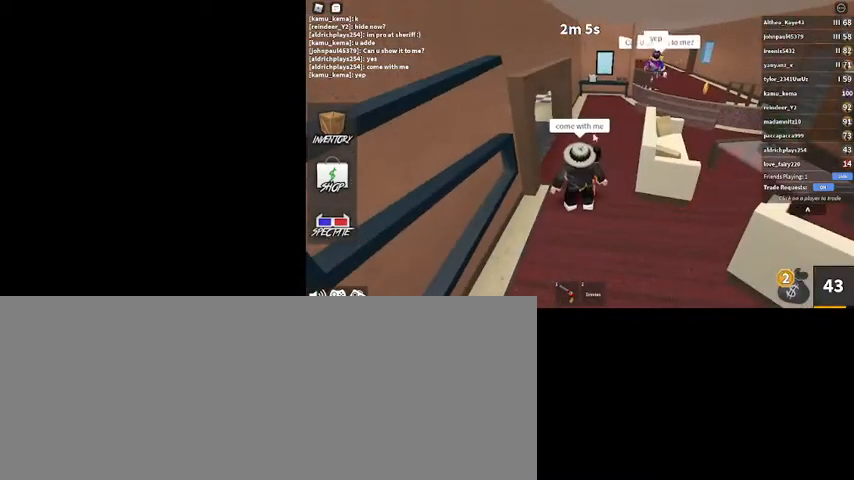
{"keys": [], "mouse": ["right"], "events": [[267, "mouse_right", "down"]]}
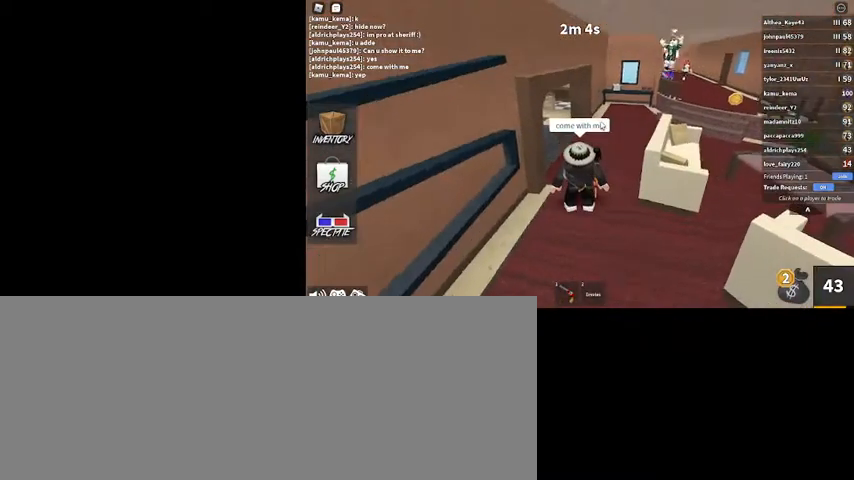
{"keys": [], "mouse": ["right"], "events": [[234, "d", "down"], [334, "d", "up"]]}
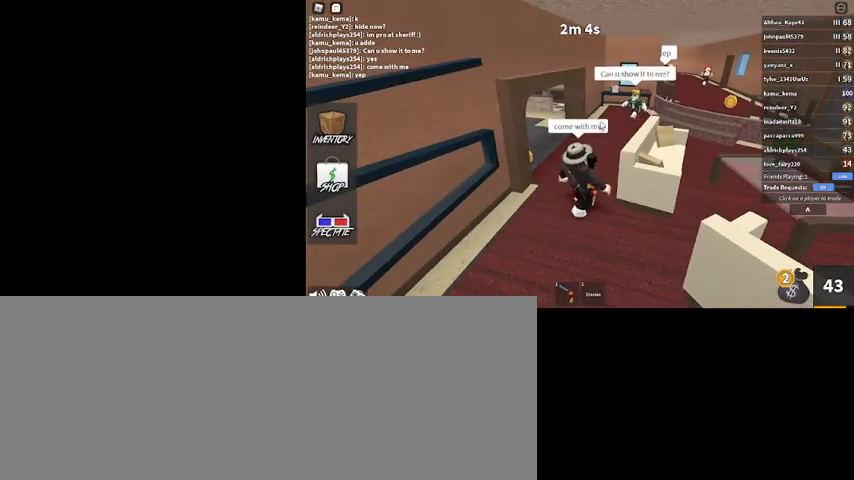
{"keys": ["w"], "mouse": ["right"], "events": [[367, "w", "down"]]}
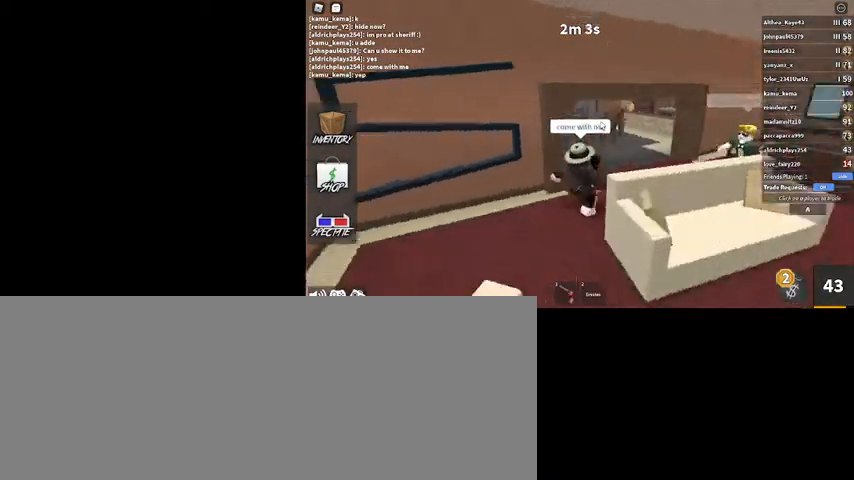
{"keys": ["w"], "mouse": ["right"], "events": [[34, "d", "down"], [134, "d", "up"]]}
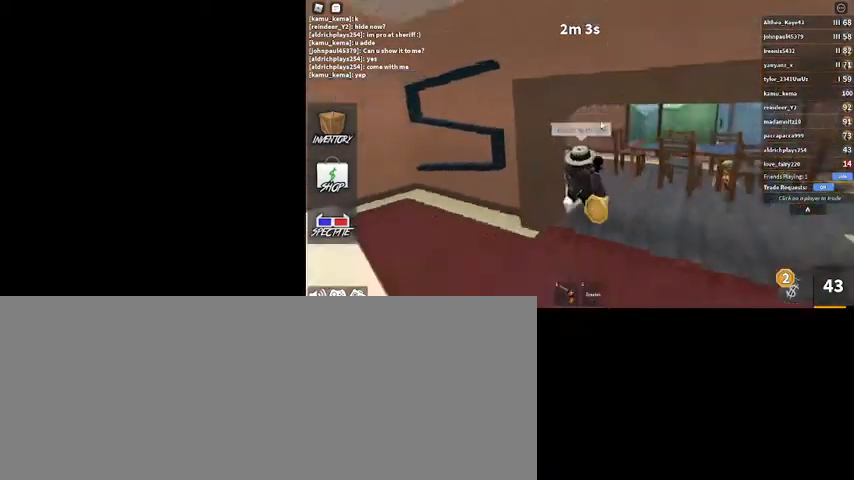
{"keys": ["a", "w"], "mouse": ["right"], "events": [[167, "d", "down"], [267, "d", "up"], [467, "a", "down"]]}
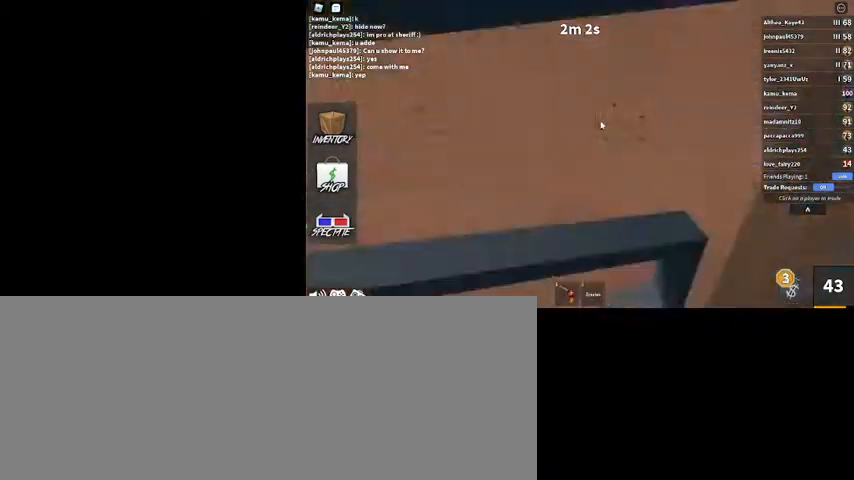
{"keys": ["w"], "mouse": [], "events": [[67, "w", "up"], [267, "a", "up"], [267, "d", "down"], [300, "mouse_right", "up"], [300, "w", "down"], [434, "d", "up"]]}
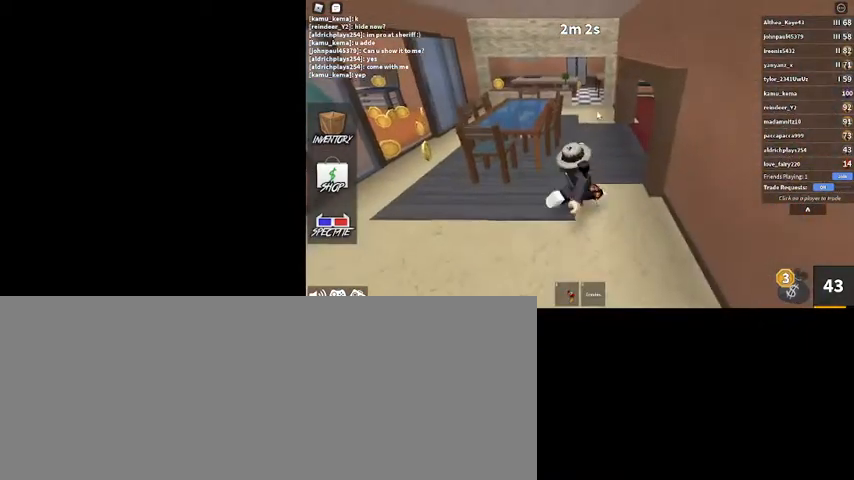
{"keys": ["d", "w"], "mouse": ["right"], "events": [[34, "mouse_right", "down"], [300, "d", "down"]]}
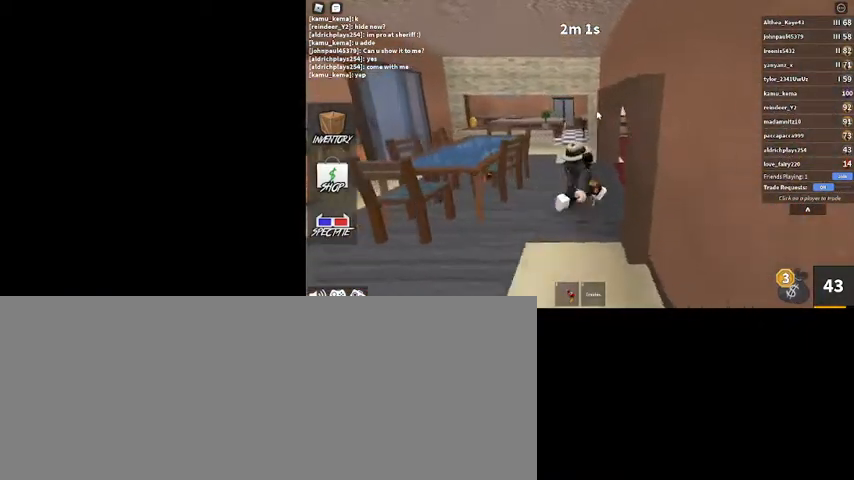
{"keys": ["d"], "mouse": ["right"], "events": [[67, "w", "up"]]}
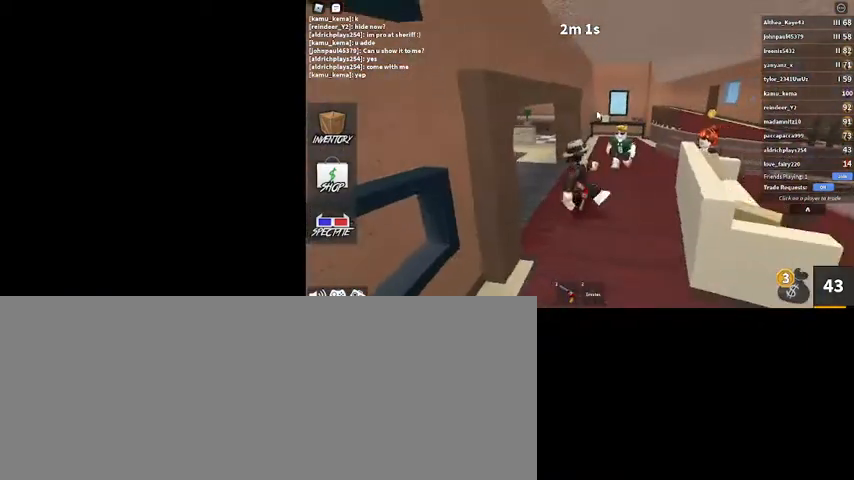
{"keys": ["d", "w"], "mouse": ["right"], "events": [[34, "mouse_right", "up"], [67, "w", "down"], [334, "mouse_right", "down"]]}
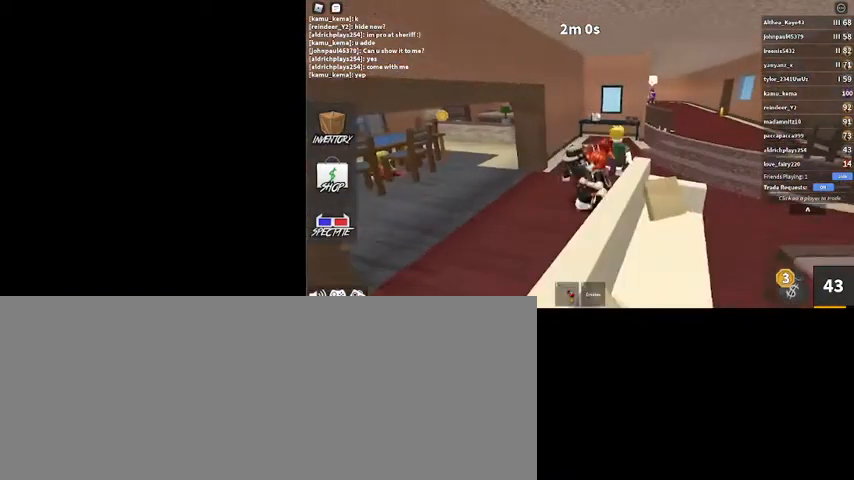
{"keys": ["a"], "mouse": ["right"], "events": [[134, "d", "up"], [300, "a", "down"], [300, "w", "up"], [367, "w", "down"], [467, "w", "up"]]}
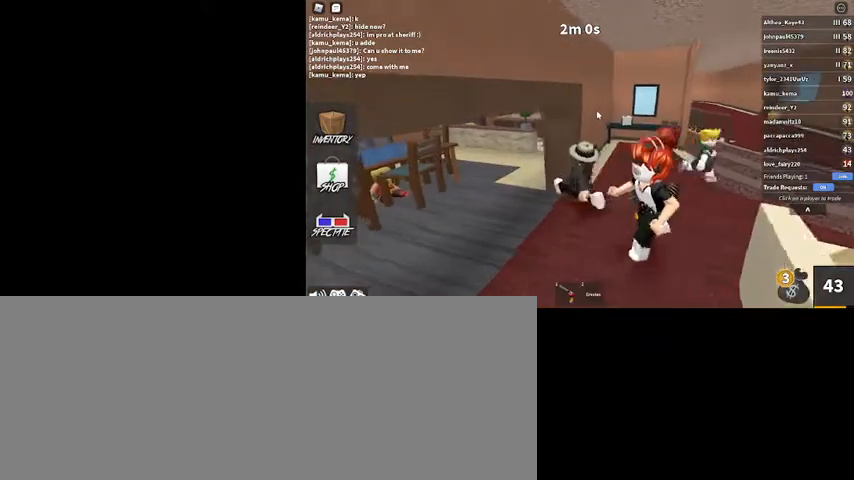
{"keys": ["d"], "mouse": ["right"], "events": [[34, "s", "down"], [100, "a", "up"], [100, "d", "down"], [200, "s", "up"]]}
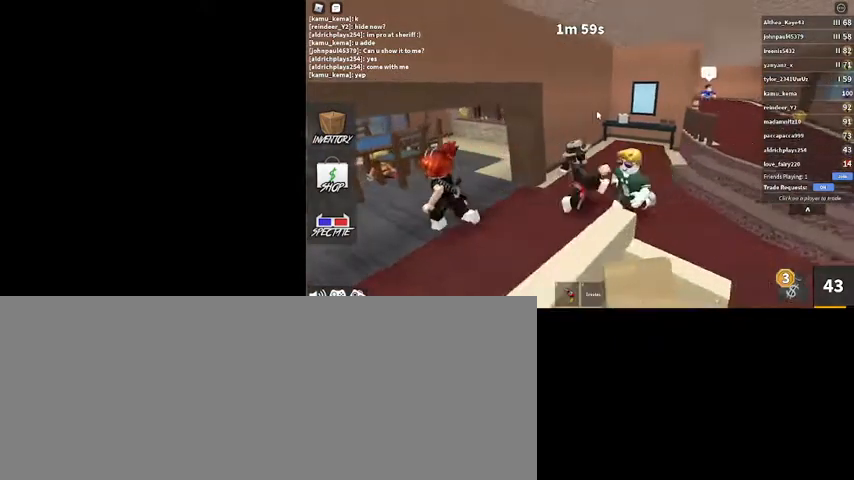
{"keys": ["d"], "mouse": [], "events": [[100, "mouse_right", "up"], [267, "s", "down"], [500, "s", "up"]]}
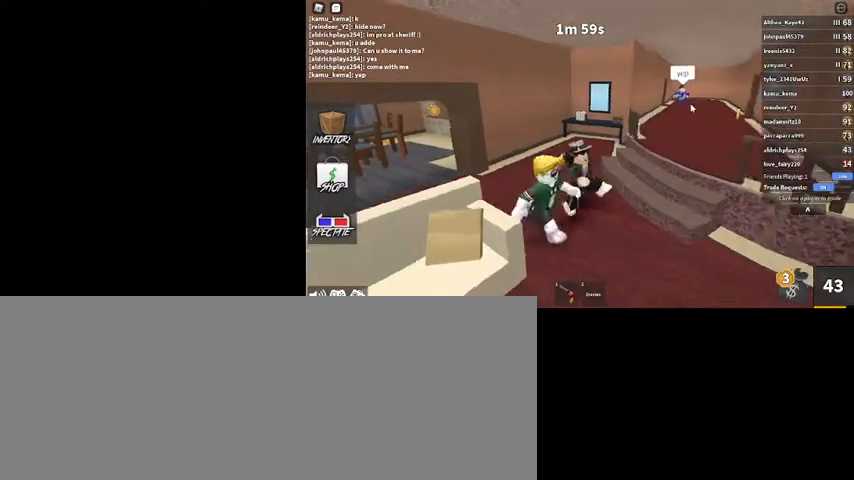
{"keys": ["d"], "mouse": [], "events": [[267, "1", "down"], [367, "1", "up"], [367, "mouse_left", "down"], [467, "mouse_left", "up"]]}
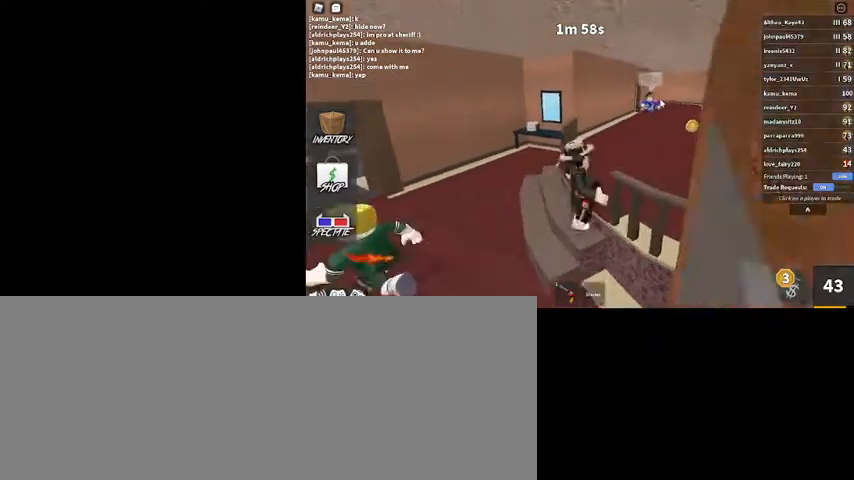
{"keys": [], "mouse": [], "events": [[67, "a", "down"], [67, "d", "up"], [367, "a", "up"]]}
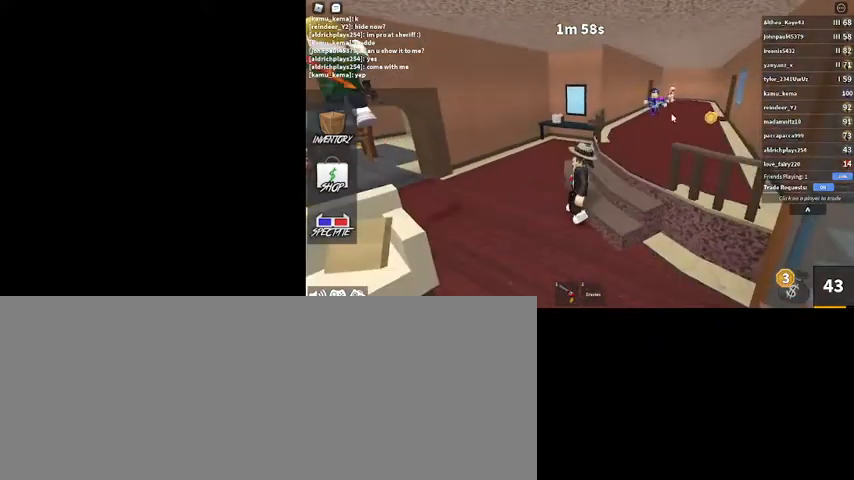
{"keys": [], "mouse": [], "events": [[100, "1", "down"], [200, "1", "up"], [300, "mouse_left", "down"], [400, "mouse_left", "up"]]}
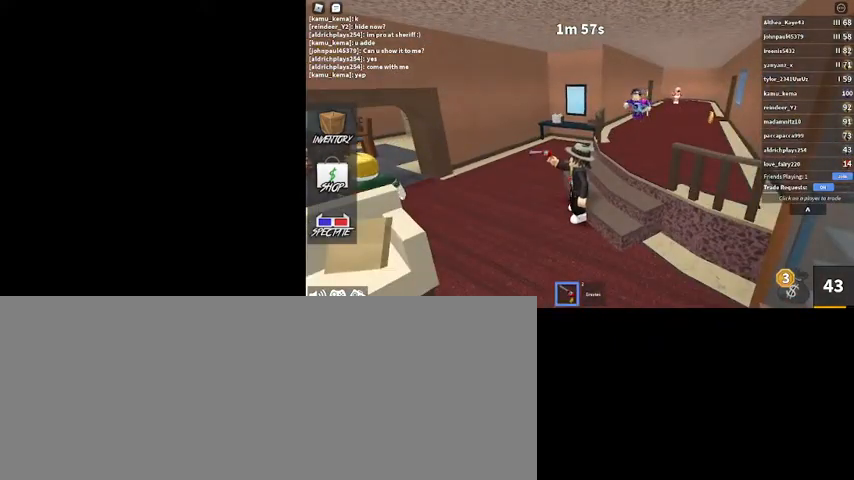
{"keys": ["a"], "mouse": [], "events": [[100, "a", "down"]]}
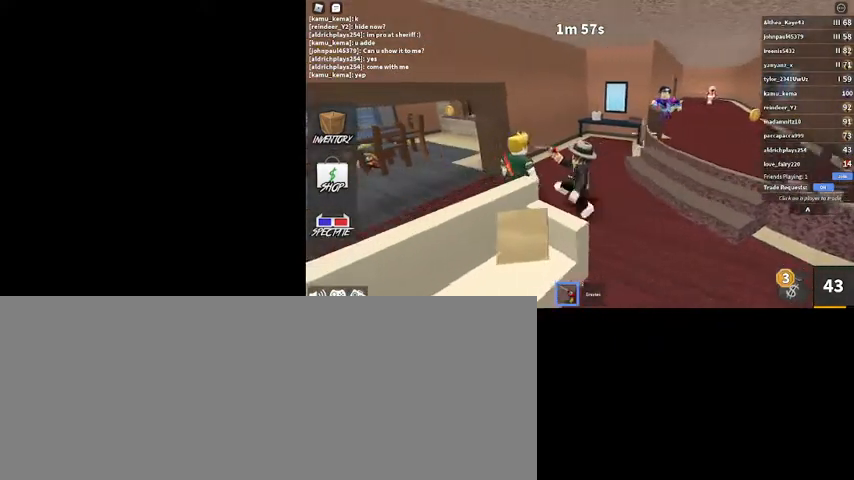
{"keys": ["a", "w"], "mouse": ["right"], "events": [[300, "mouse_right", "down"], [367, "w", "down"]]}
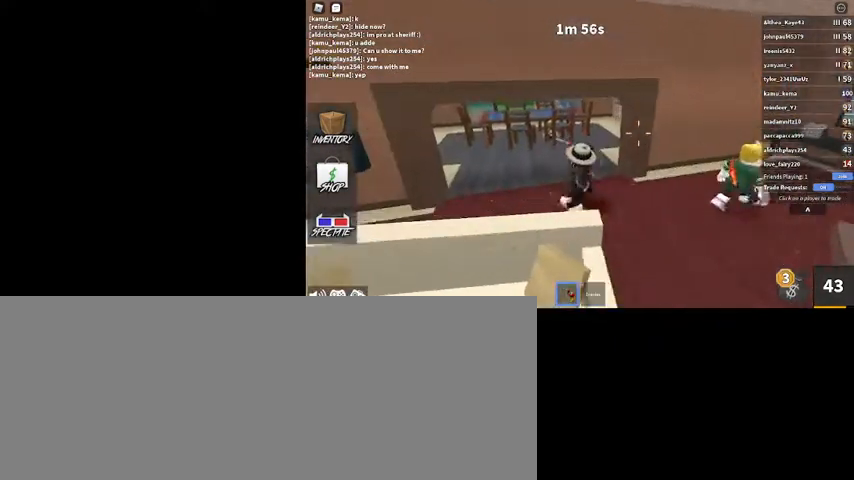
{"keys": ["a", "w"], "mouse": ["right"], "events": []}
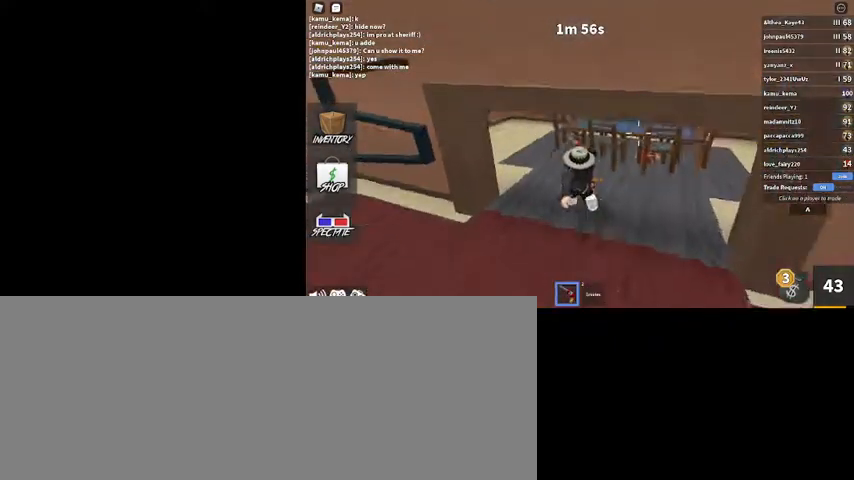
{"keys": ["d", "w"], "mouse": [], "events": [[134, "a", "up"], [367, "mouse_right", "up"], [400, "d", "down"]]}
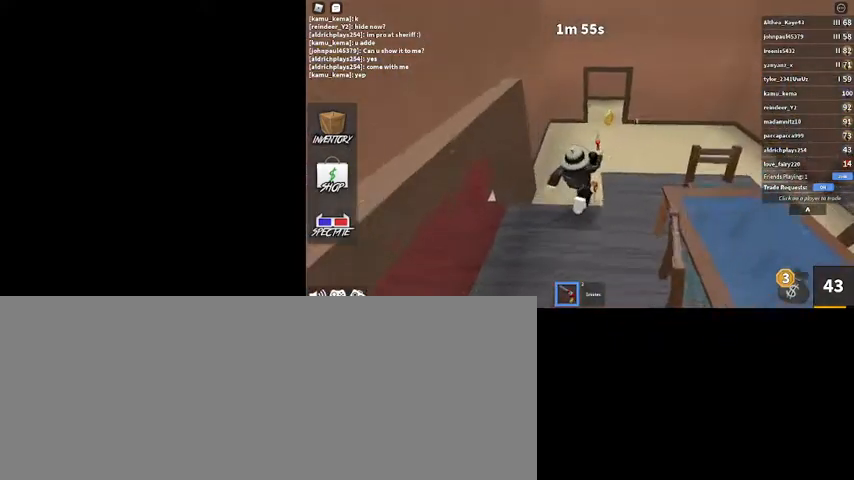
{"keys": ["a", "w"], "mouse": [], "events": [[100, "d", "up"], [200, "d", "down"], [200, "mouse_right", "down"], [367, "d", "up"], [367, "mouse_right", "up"], [434, "a", "down"]]}
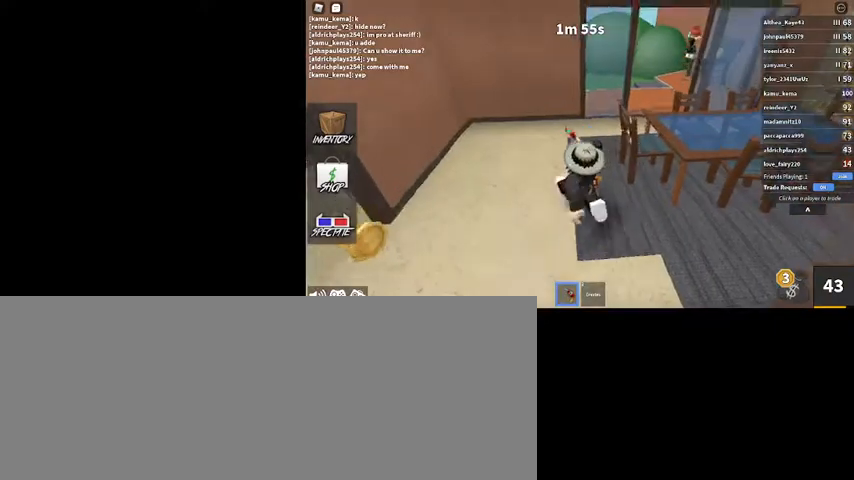
{"keys": ["a", "w"], "mouse": ["right"], "events": [[134, "mouse_right", "down"]]}
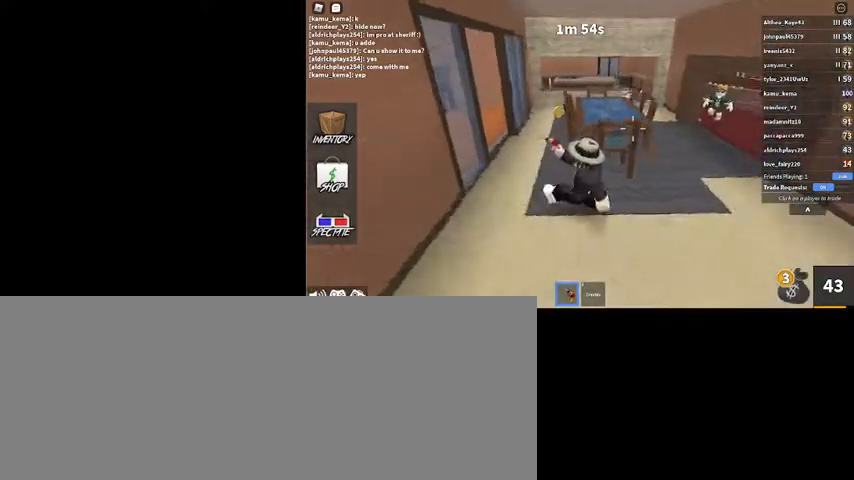
{"keys": ["a", "w"], "mouse": ["right"], "events": []}
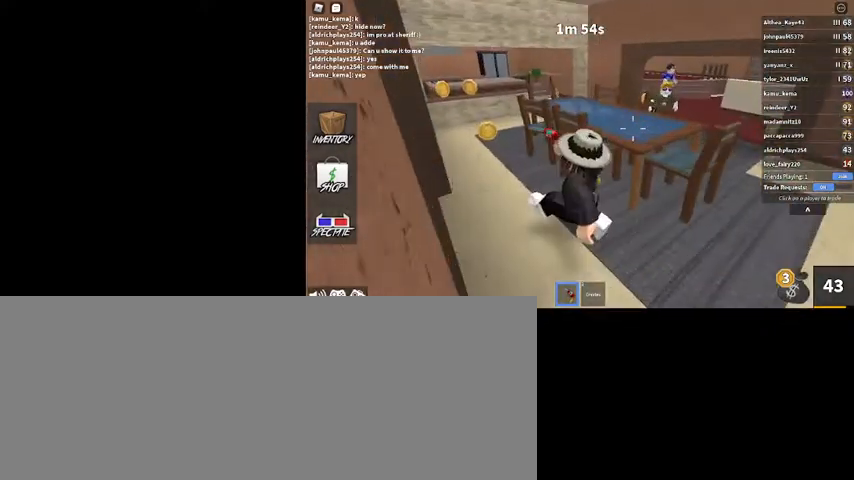
{"keys": ["a", "s"], "mouse": ["right"], "events": [[200, "w", "up"], [400, "s", "down"]]}
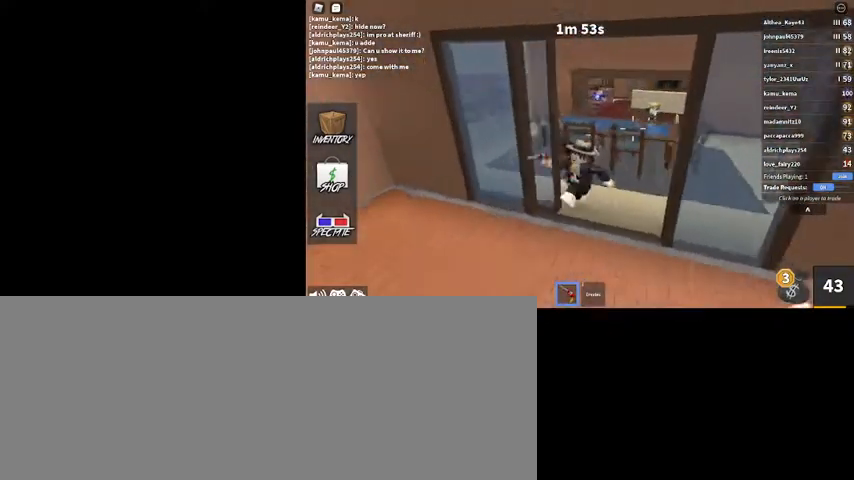
{"keys": ["s"], "mouse": [], "events": [[134, "a", "up"], [400, "mouse_right", "up"], [434, "d", "down"], [500, "d", "up"]]}